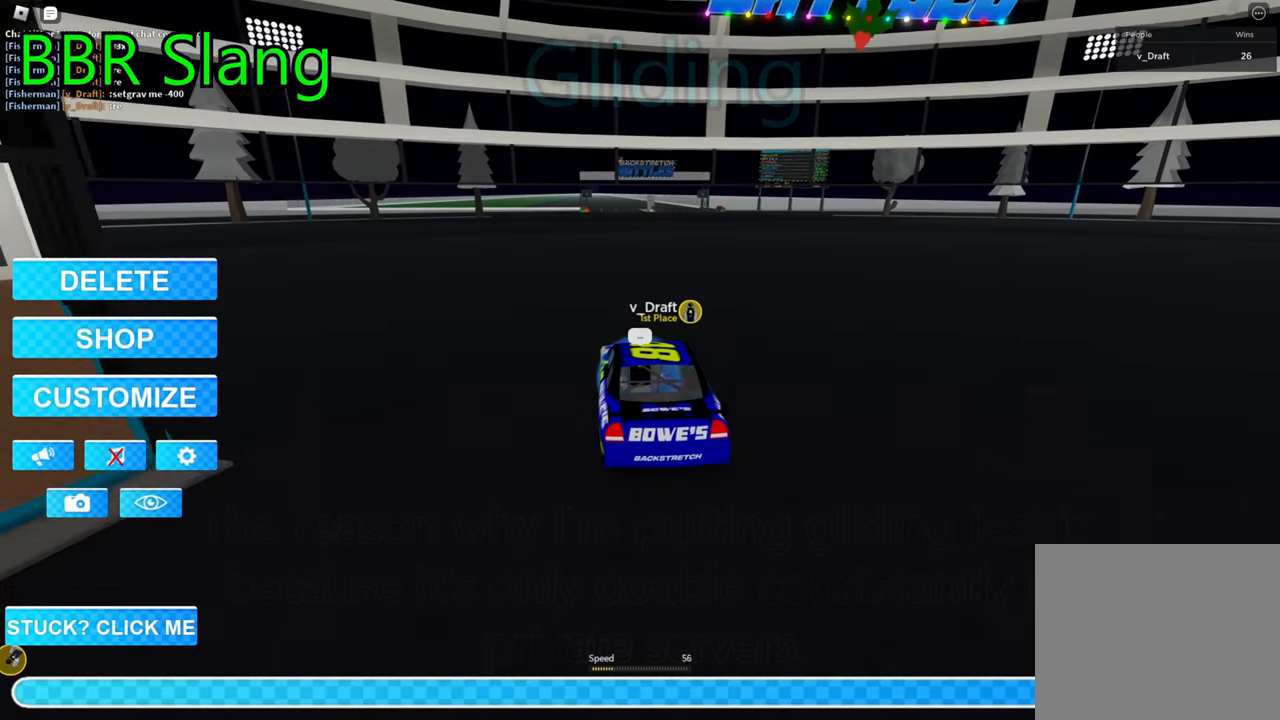
Gameplay with keyboard; each line is a JSON object with the keys held at the frame after it. "events" lists presses ("down") and releases ("up") of "a", "ctrl", "d", "e", "q", "s", "shift", "space" and "w" between this image and that frame as [ms after this image, input, new state], when the widget could be followed in between. No other keys are recorded. Mouse input is not recorded.
{"keys": ["w"], "events": [[417, "a", "down"], [501, "a", "up"]]}
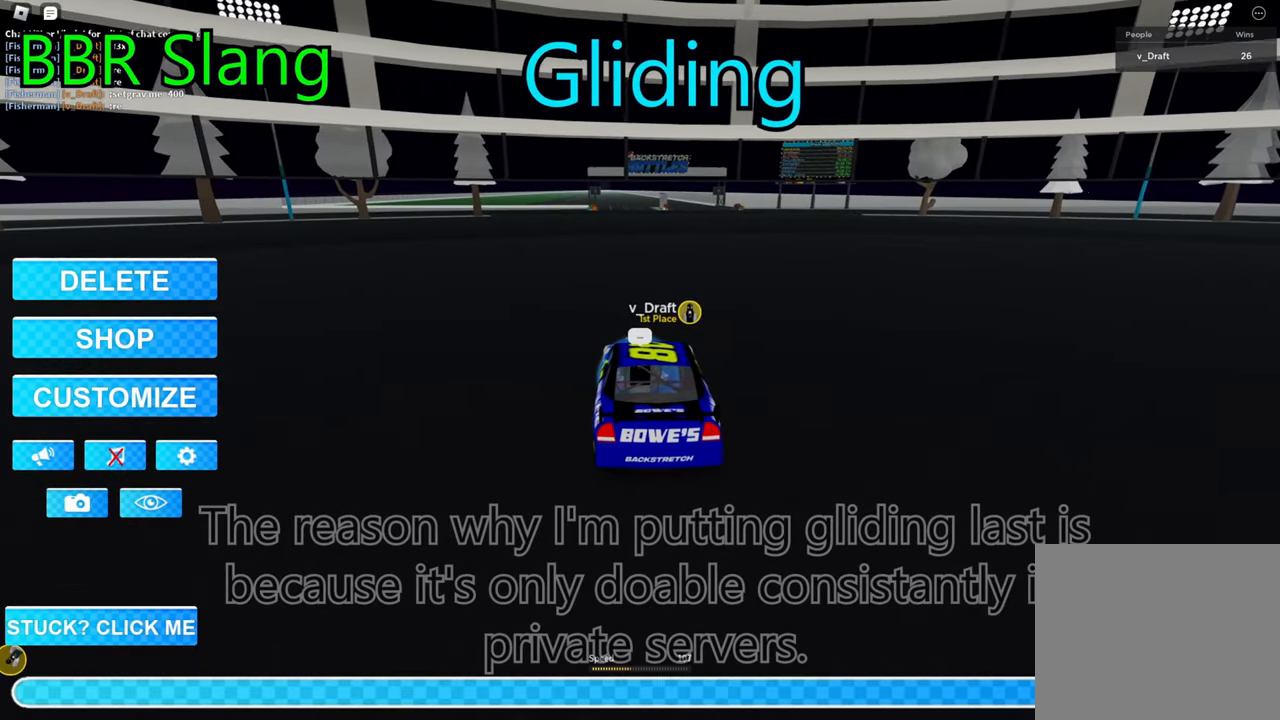
{"keys": ["w"], "events": []}
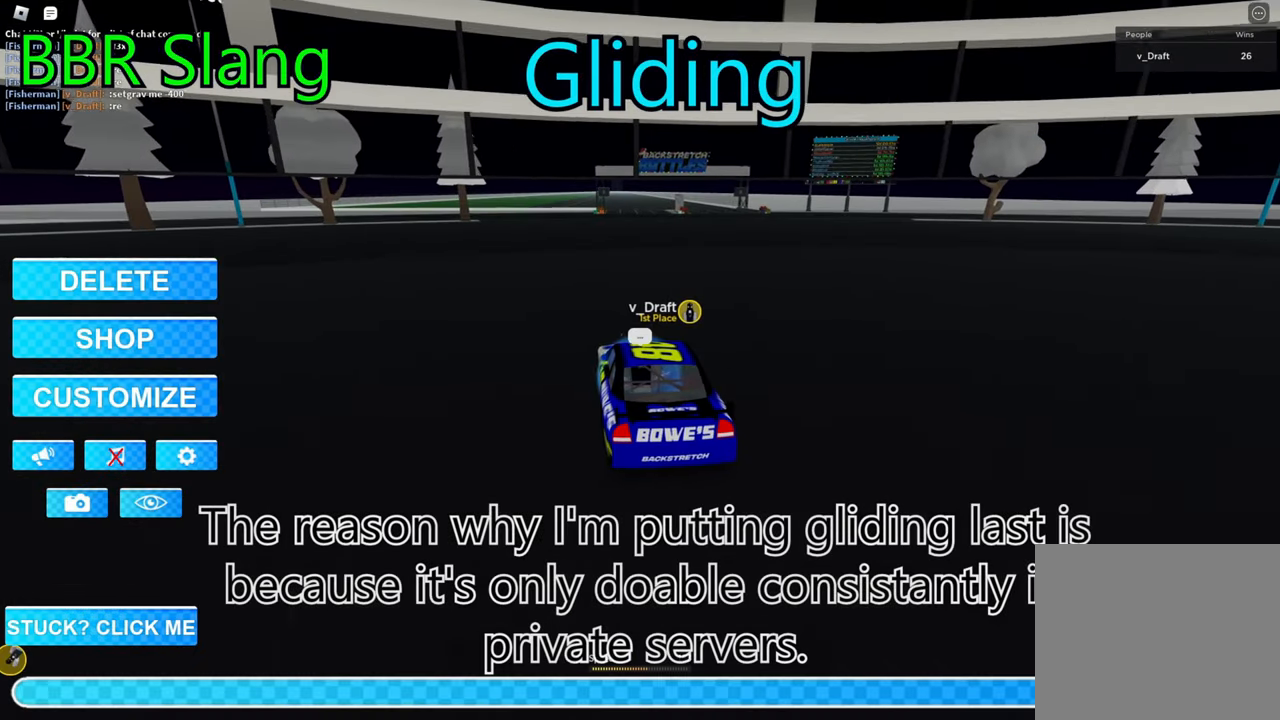
{"keys": ["w"], "events": [[417, "d", "down"], [501, "d", "up"]]}
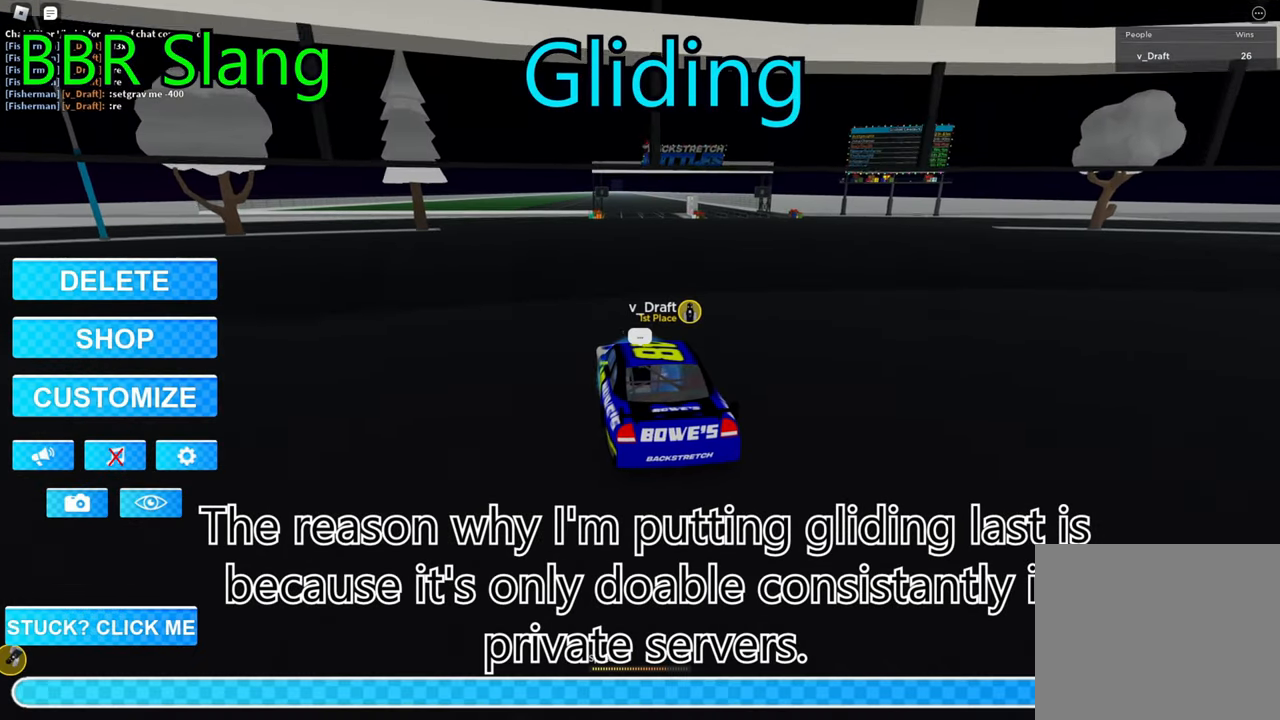
{"keys": [], "events": [[100, "w", "up"]]}
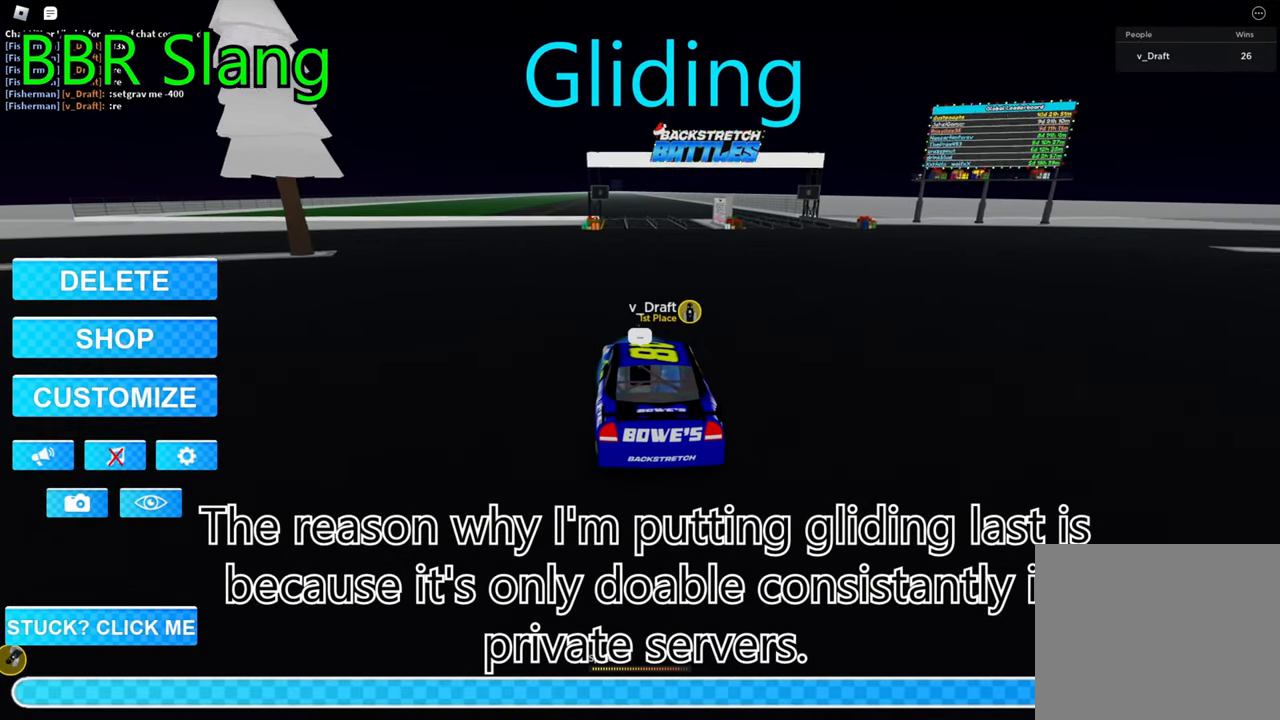
{"keys": ["w"], "events": [[33, "w", "down"], [184, "a", "down"], [451, "a", "up"]]}
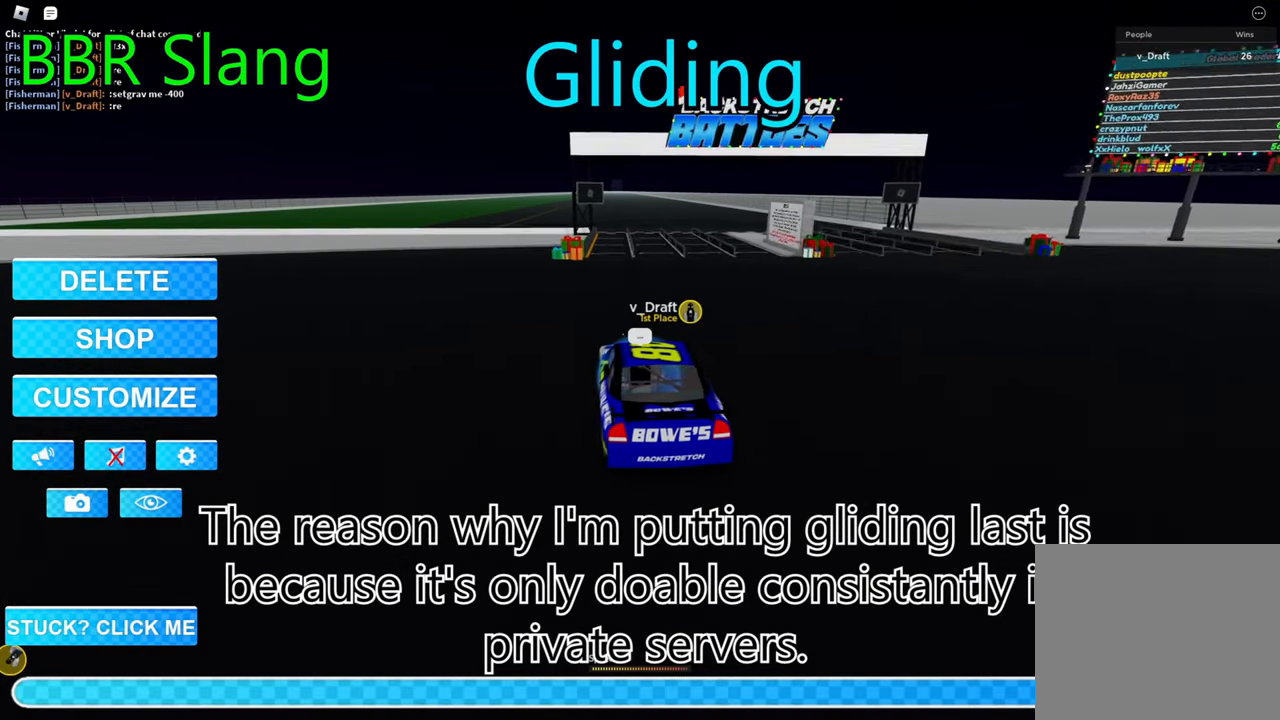
{"keys": ["w"], "events": []}
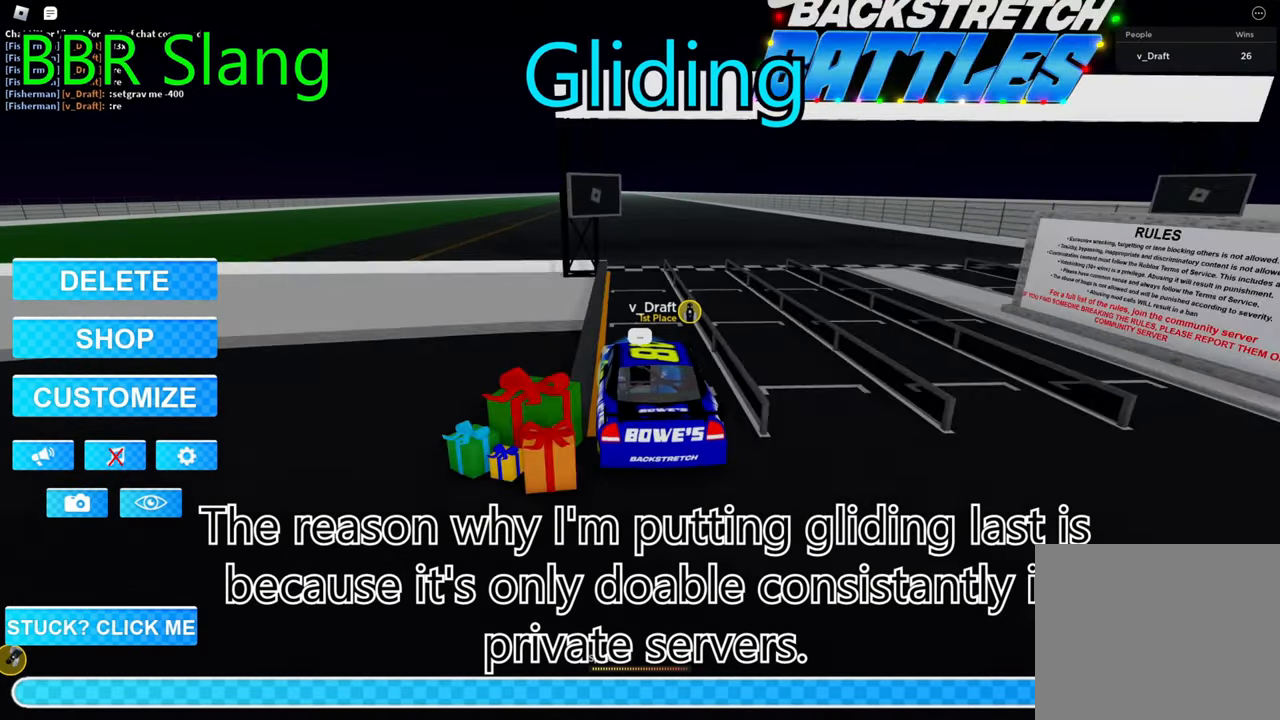
{"keys": ["w"], "events": [[266, "a", "down"], [483, "a", "up"]]}
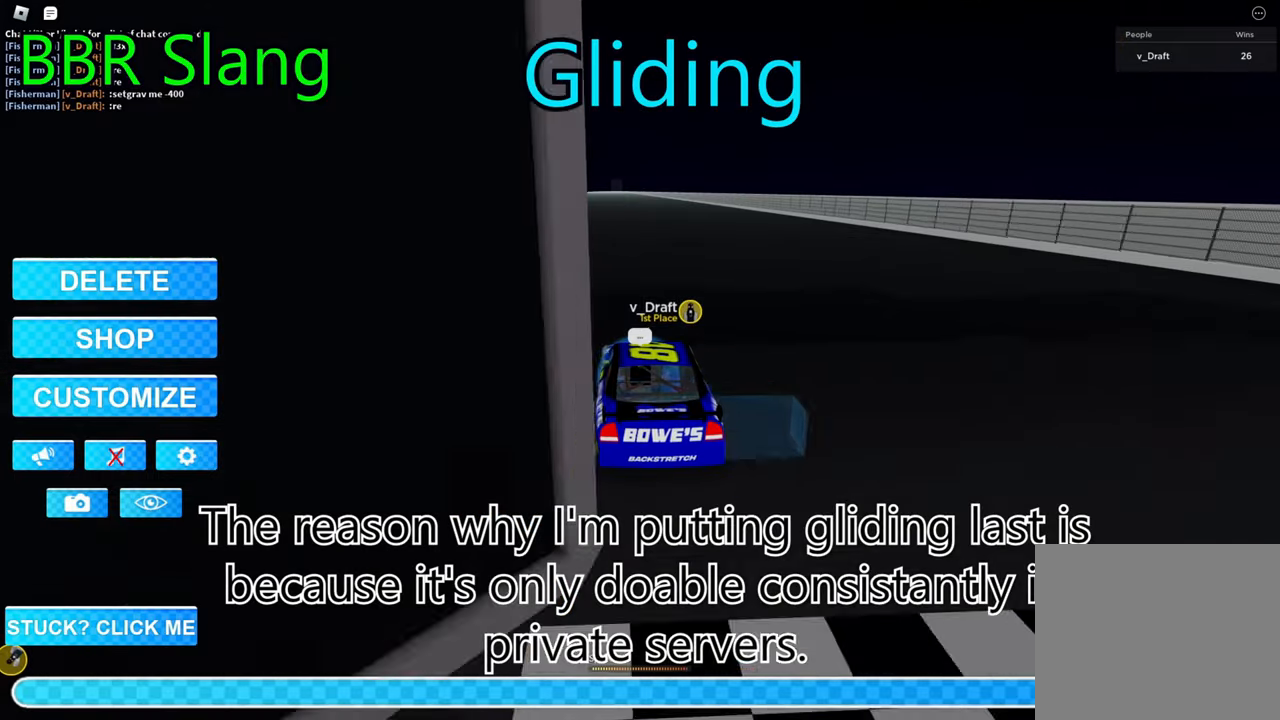
{"keys": ["shift"], "events": [[300, "e", "down"], [350, "space", "down"], [450, "shift", "down"], [467, "space", "up"], [500, "e", "up"], [500, "w", "up"]]}
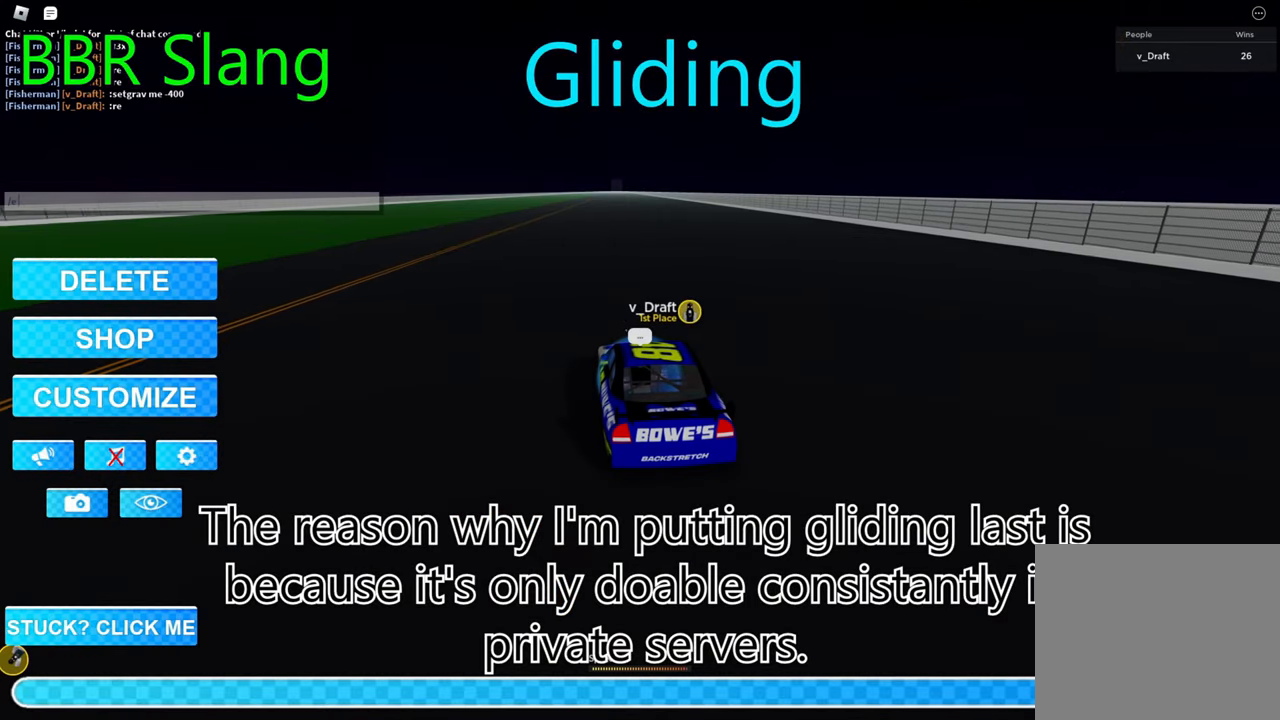
{"keys": [], "events": [[100, "shift", "up"], [134, "s", "down"], [184, "e", "down"], [217, "s", "up"], [284, "e", "up"]]}
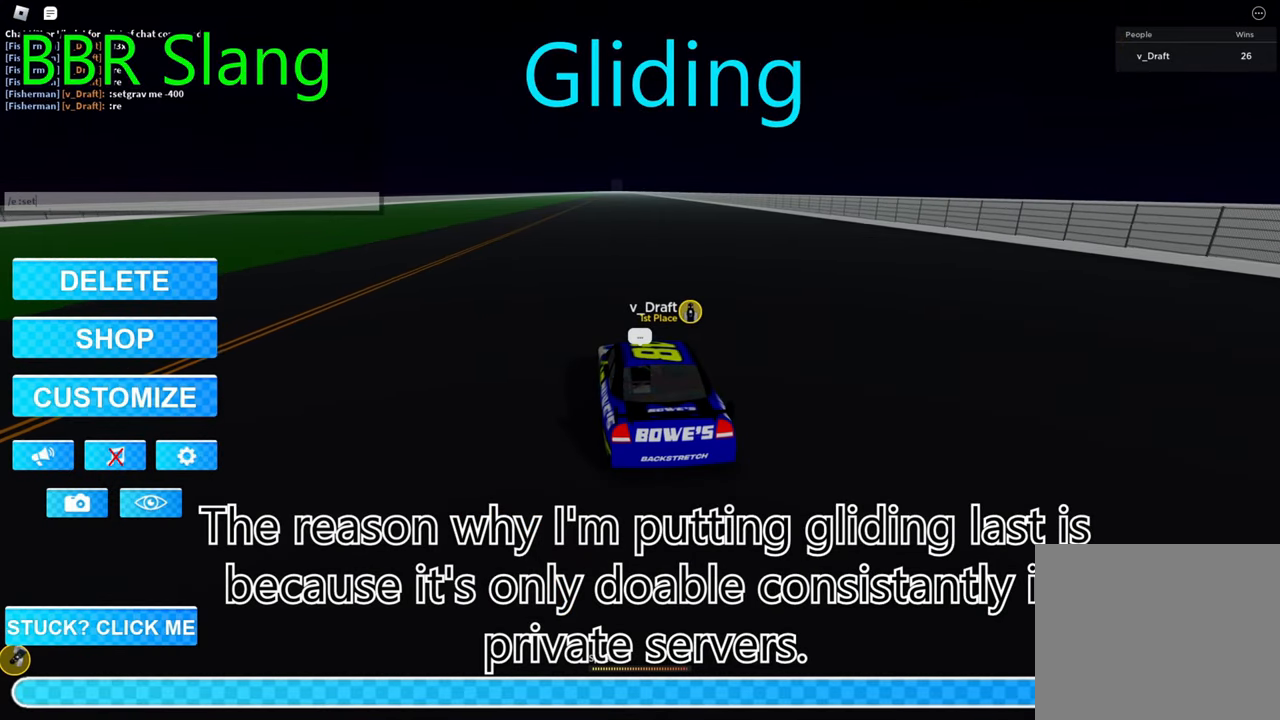
{"keys": ["space"], "events": [[150, "a", "down"], [300, "a", "up"], [400, "space", "down"]]}
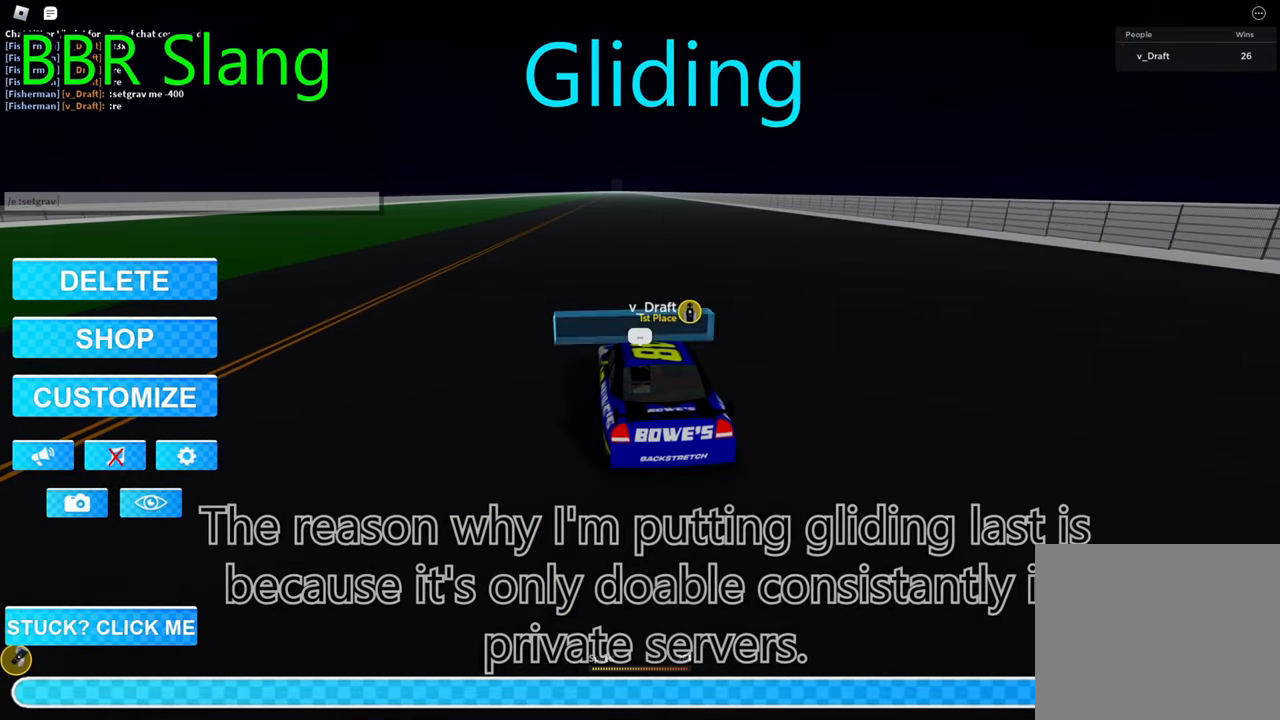
{"keys": [], "events": [[17, "space", "up"], [50, "e", "down"], [117, "space", "down"], [184, "e", "up"], [234, "space", "up"]]}
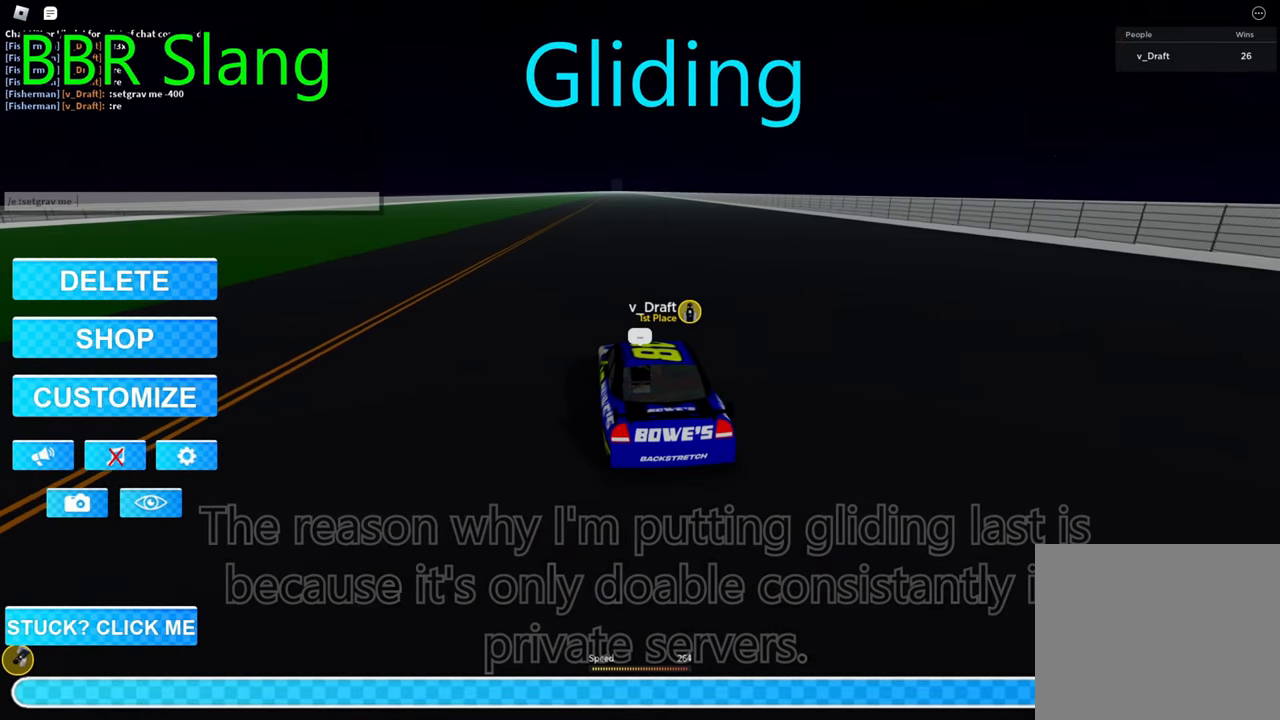
{"keys": [], "events": []}
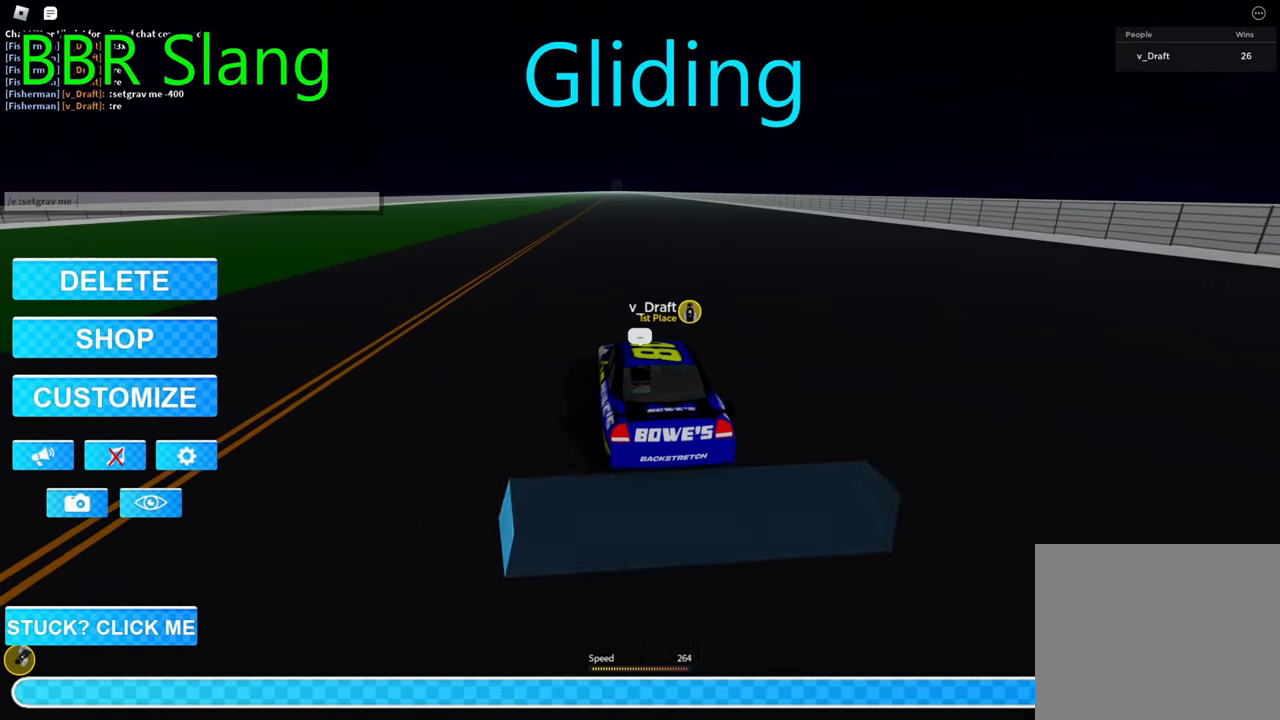
{"keys": [], "events": []}
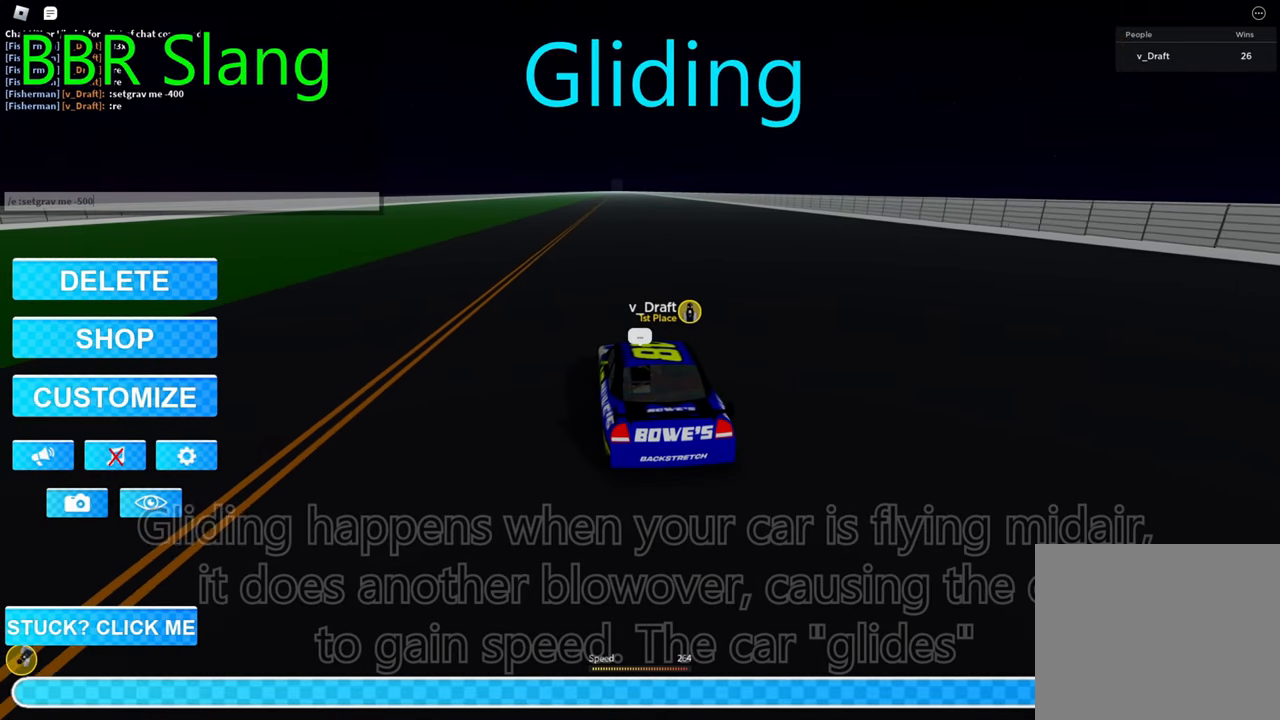
{"keys": ["w"], "events": [[233, "w", "down"], [250, "a", "down"], [500, "a", "up"]]}
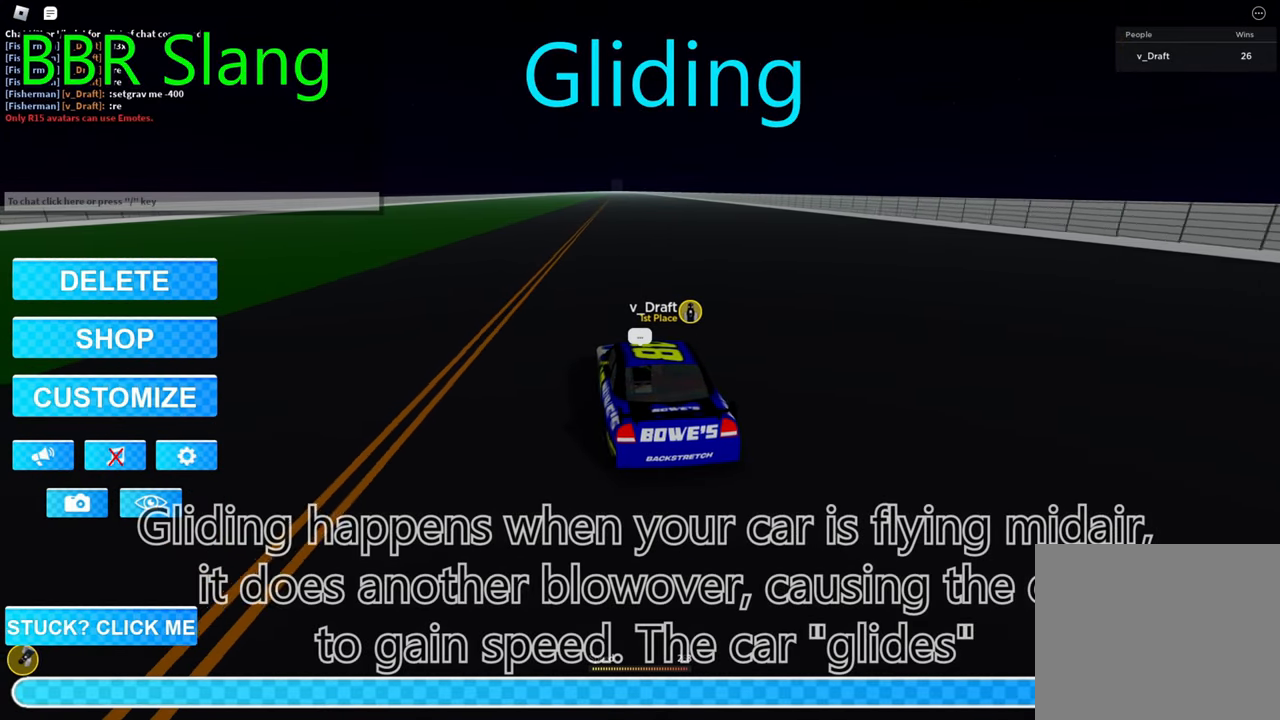
{"keys": ["d", "w"], "events": [[201, "d", "down"]]}
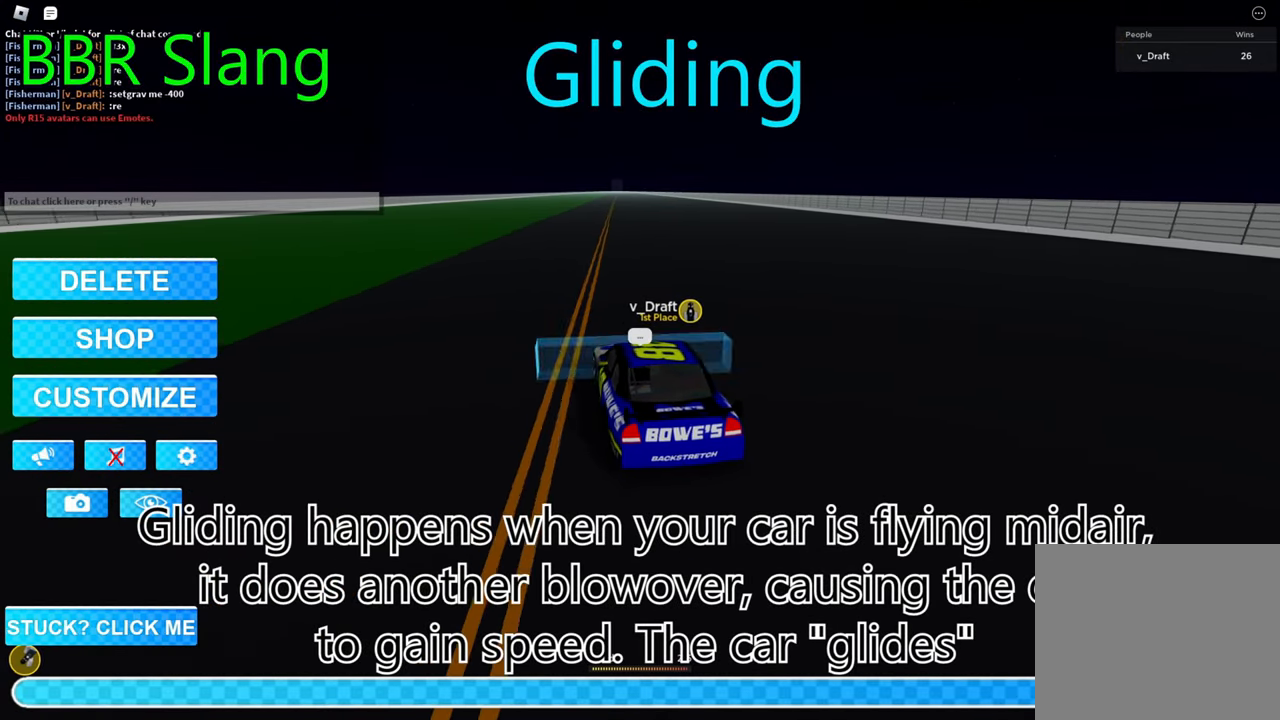
{"keys": ["d", "w"], "events": []}
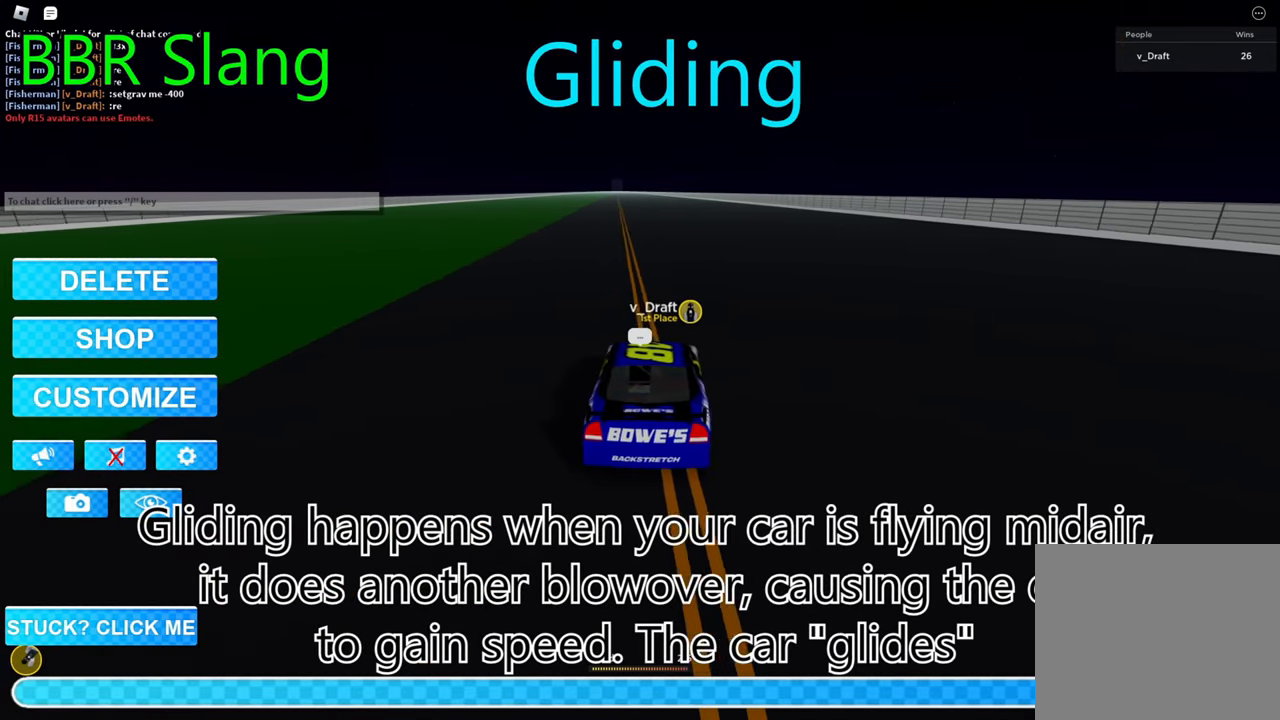
{"keys": ["d", "s"], "events": [[50, "a", "down"], [84, "d", "up"], [101, "w", "up"], [184, "s", "down"], [201, "d", "down"], [234, "a", "up"]]}
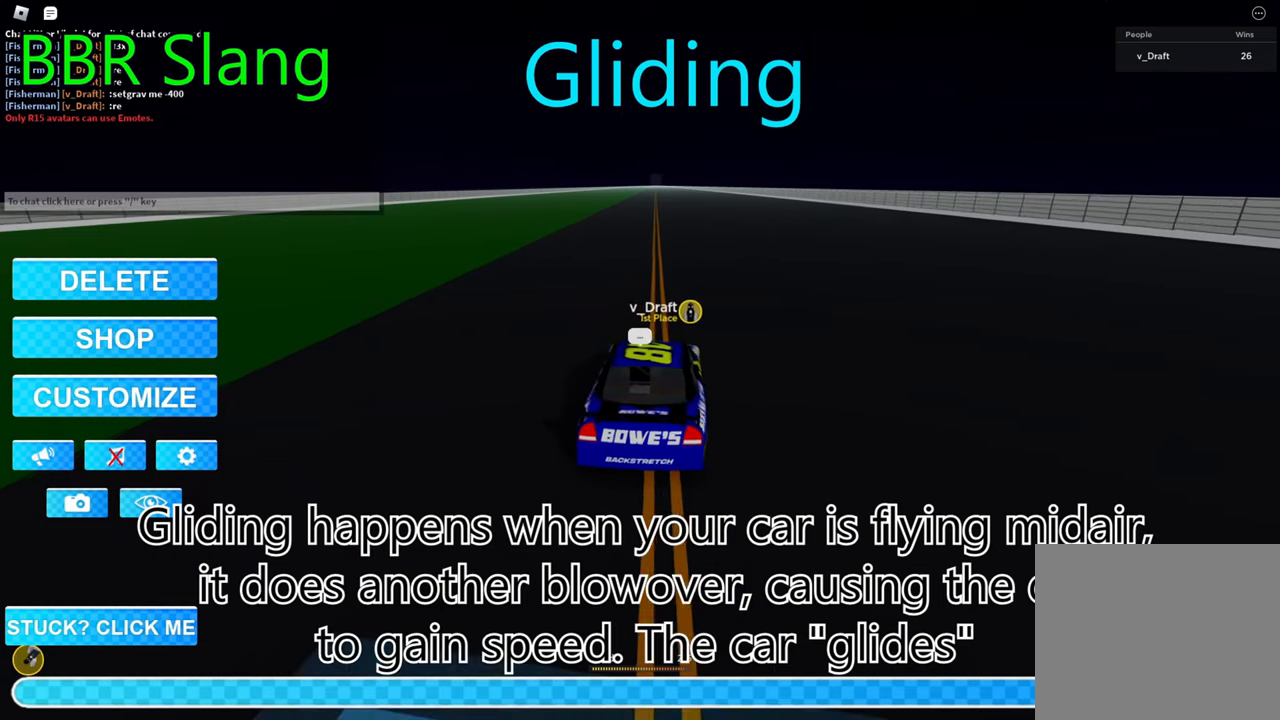
{"keys": ["d", "s"], "events": []}
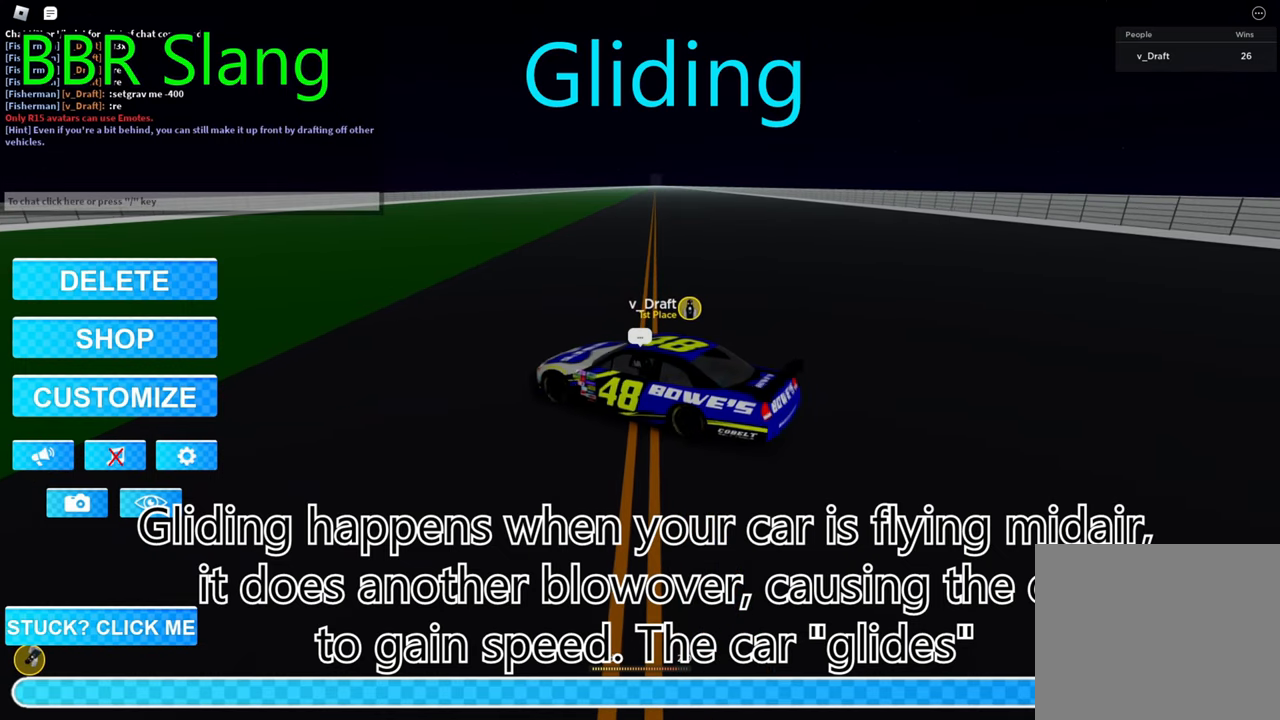
{"keys": ["s"], "events": [[16, "d", "up"]]}
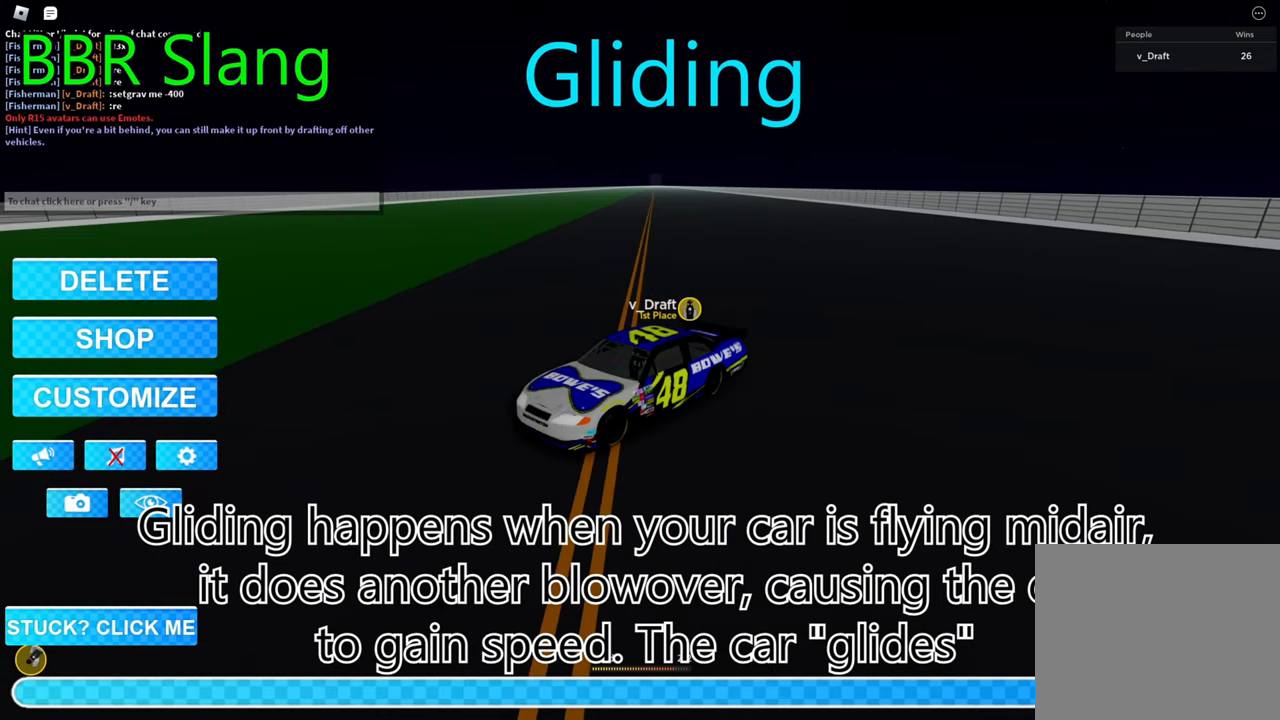
{"keys": ["d", "s"], "events": [[167, "d", "down"]]}
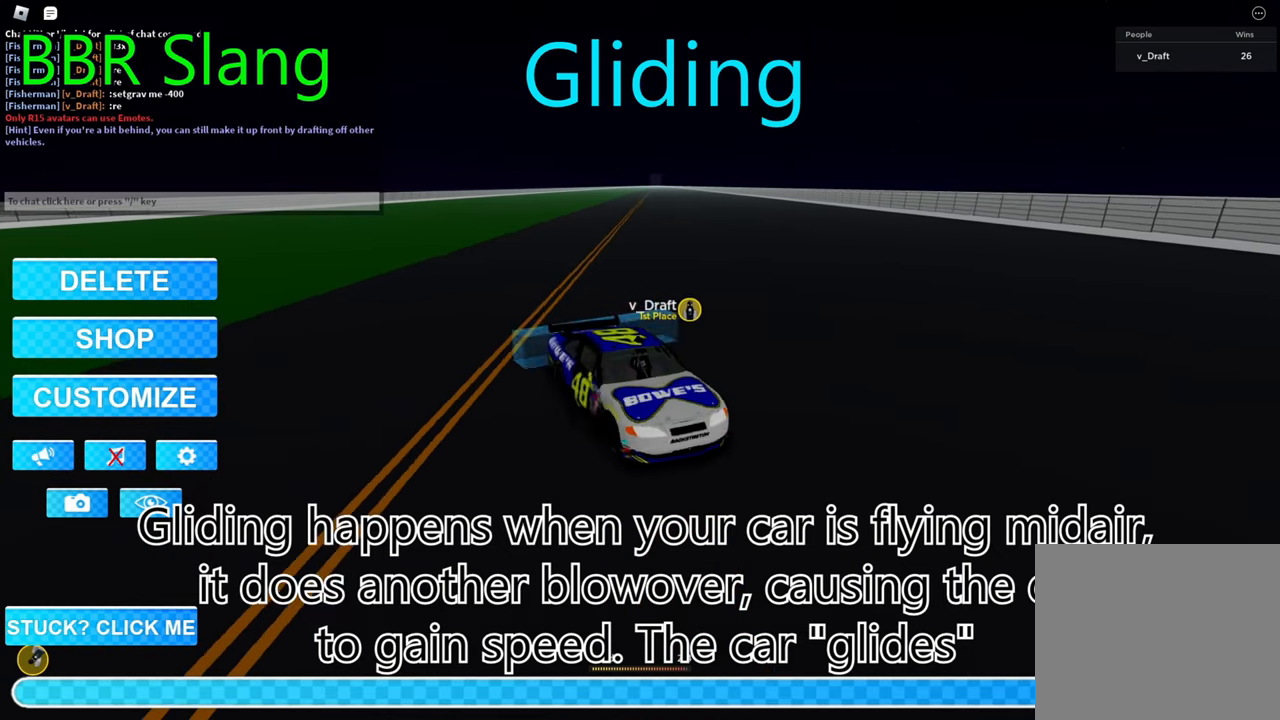
{"keys": ["d", "s"], "events": []}
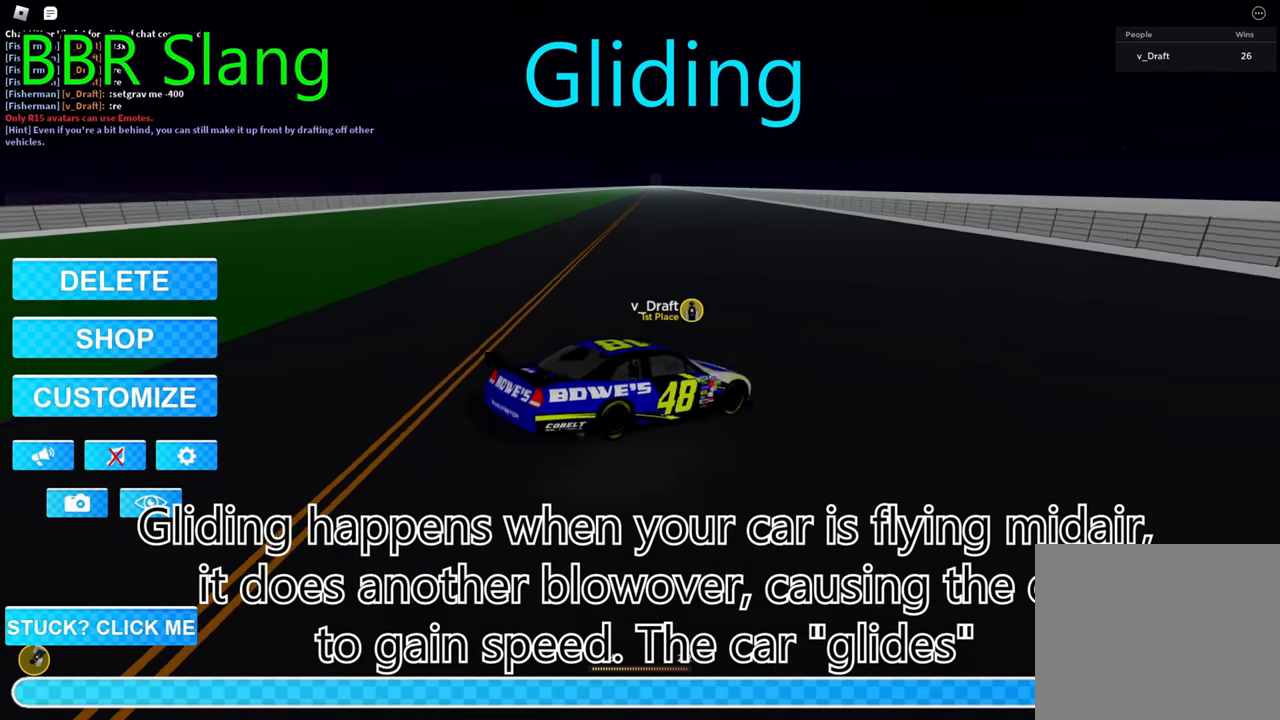
{"keys": ["d", "s"], "events": []}
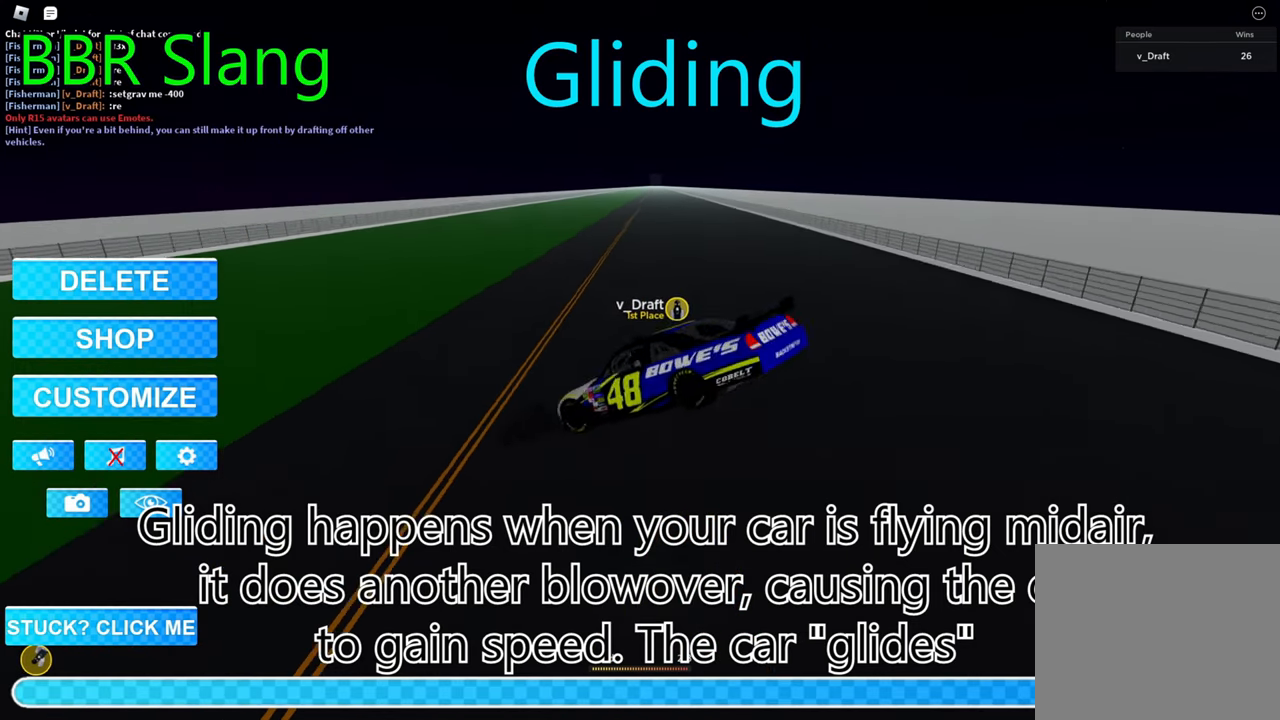
{"keys": ["d", "s"], "events": []}